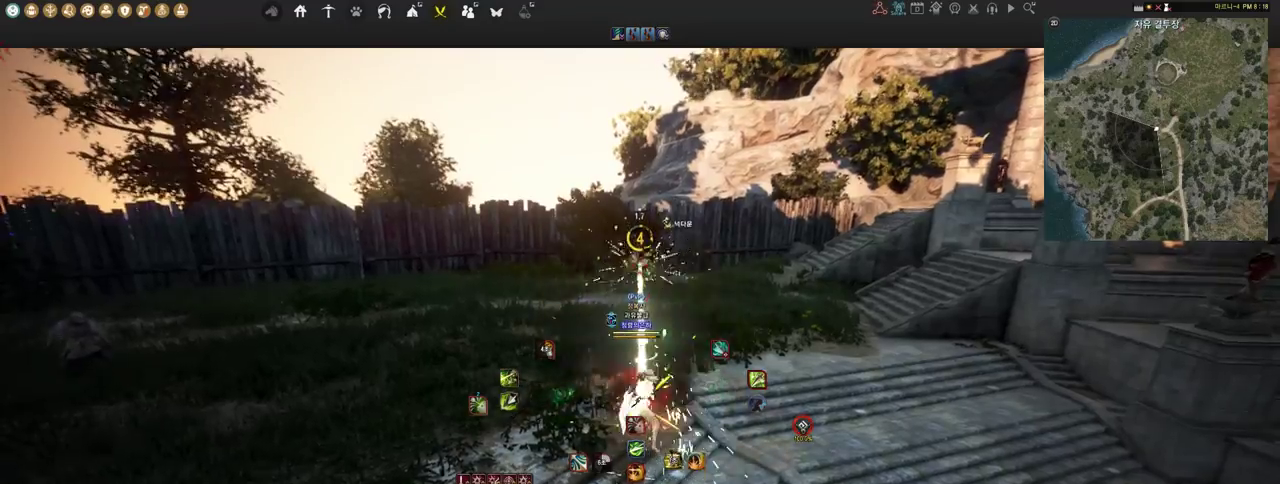
Gameplay with keyboard and mouse; each line is a JSON object with the keys and mouse buttons held at the frame after it. "events" lists presses ("down") and releases ("up") of "a", "d", "e", "f", "lbracket", "q", "rbracket", "s", "shift", "space", "tab", "w", "mouse_left" and "mouse_right" between this image and that frame as [ms after this image, input, new state], when the widget could be followed in between. "mouse_left", "mouse_right" = the "left", "right" buttons of the "mouse" list. No other keys are recorded. Mouse movement is not recorded.
{"keys": ["e", "s"], "mouse": [], "events": [[276, "mouse_right", "up"], [293, "mouse_left", "up"], [379, "s", "down"], [448, "e", "down"]]}
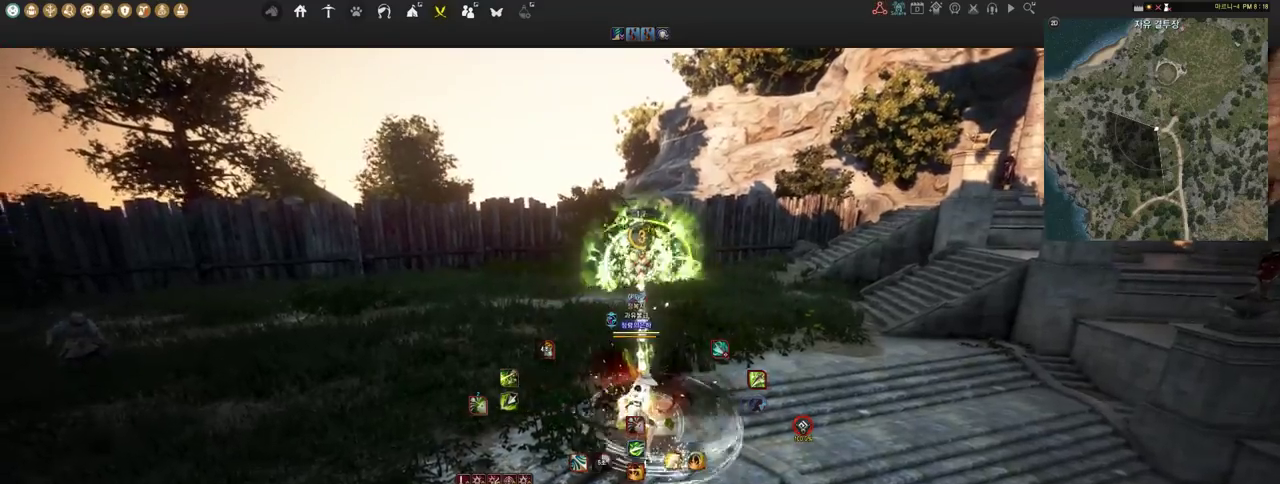
{"keys": [], "mouse": ["left"], "events": [[103, "e", "up"], [103, "s", "up"], [155, "mouse_left", "down"]]}
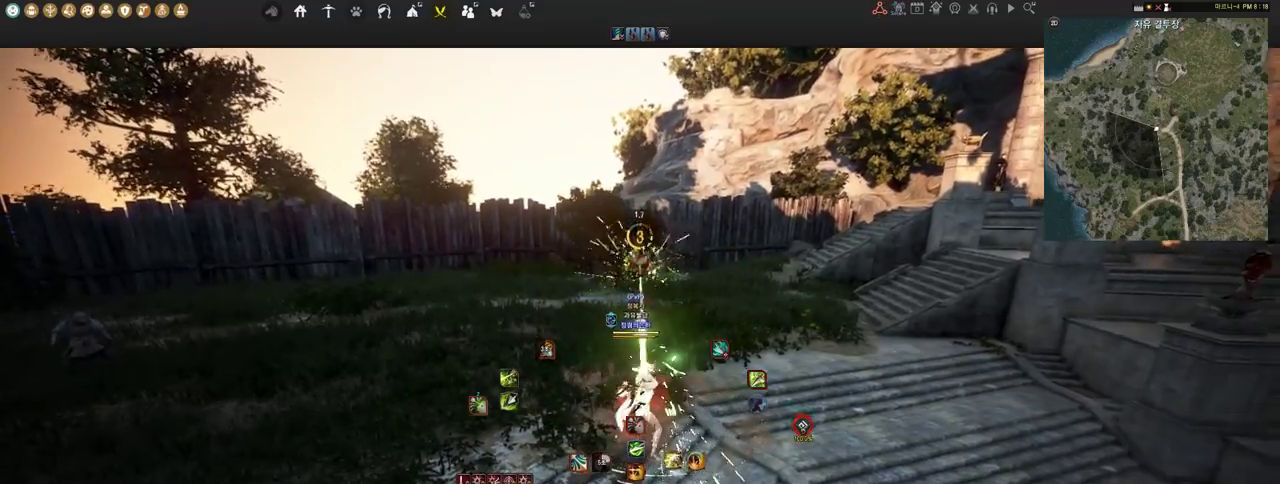
{"keys": [], "mouse": ["left"], "events": []}
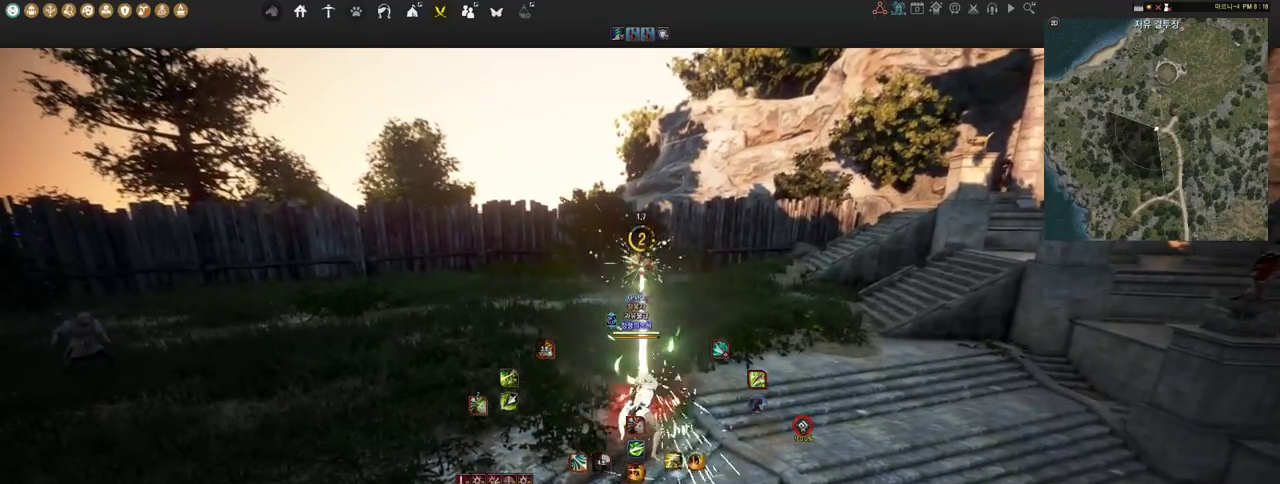
{"keys": [], "mouse": [], "events": [[328, "mouse_left", "up"]]}
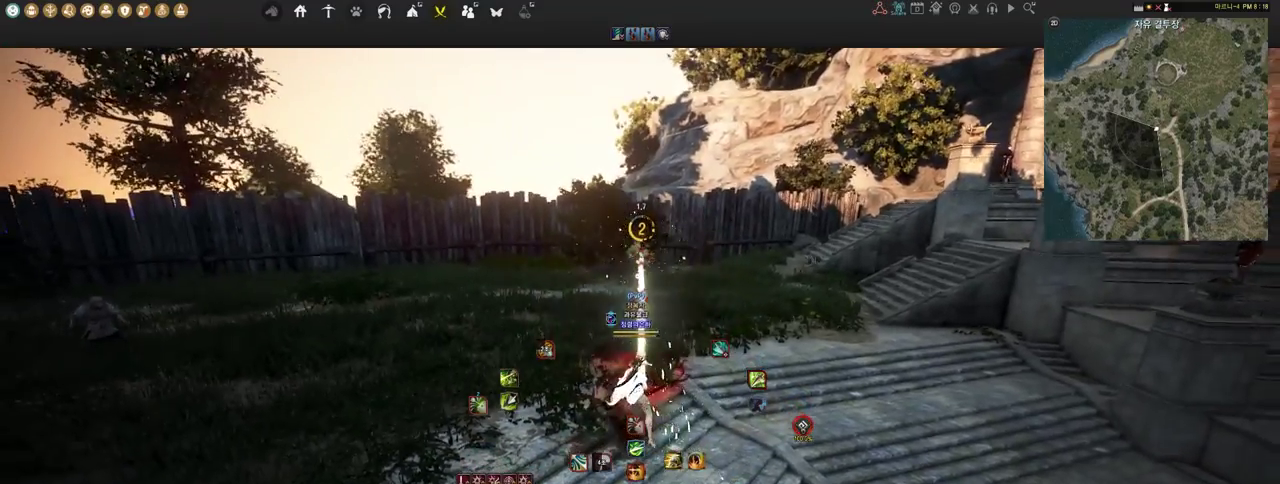
{"keys": ["w"], "mouse": [], "events": [[121, "w", "down"]]}
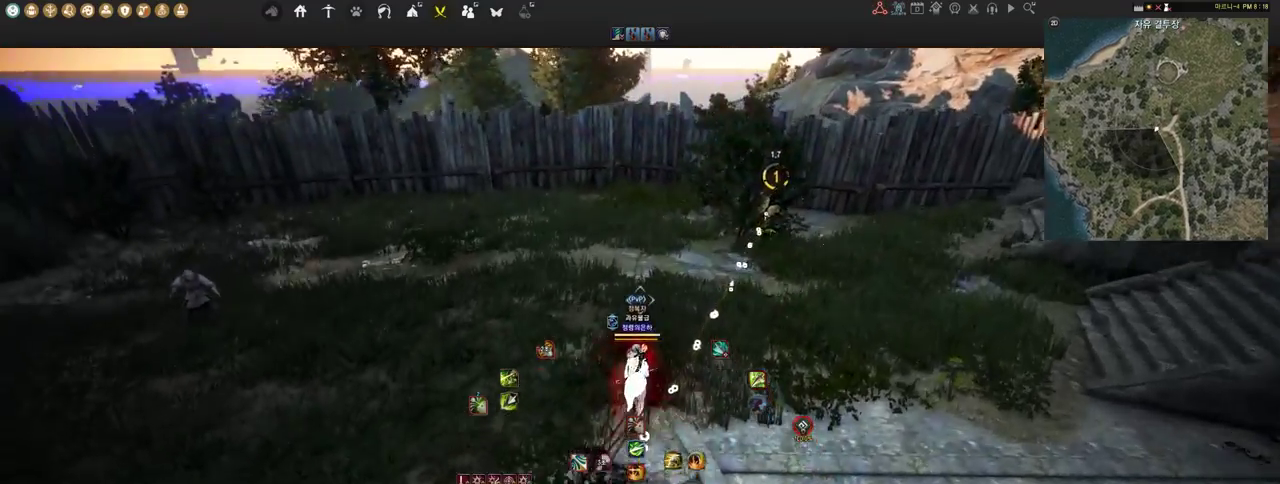
{"keys": [], "mouse": [], "events": [[448, "w", "up"]]}
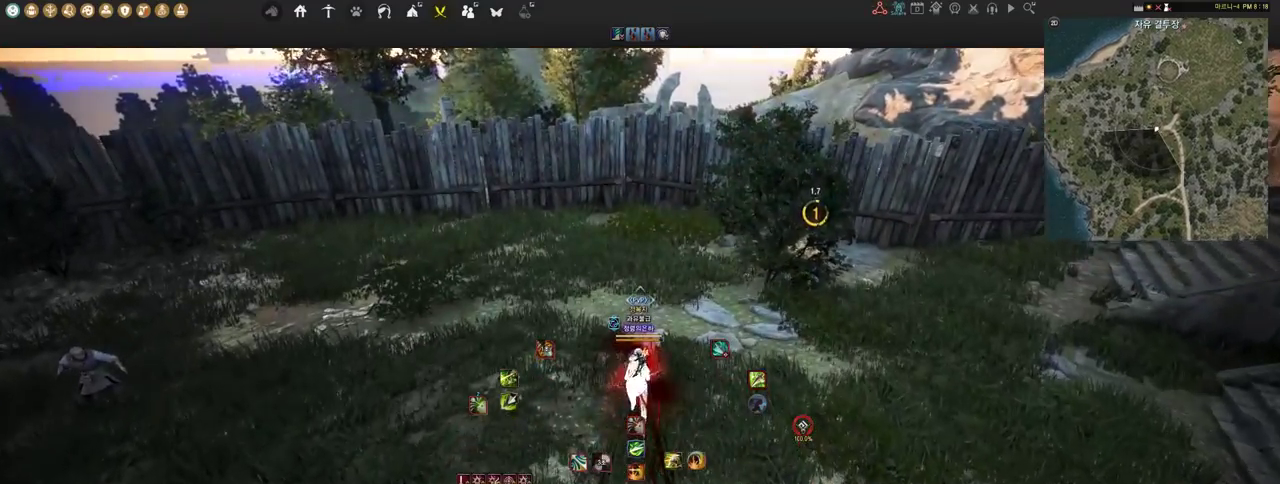
{"keys": [], "mouse": [], "events": []}
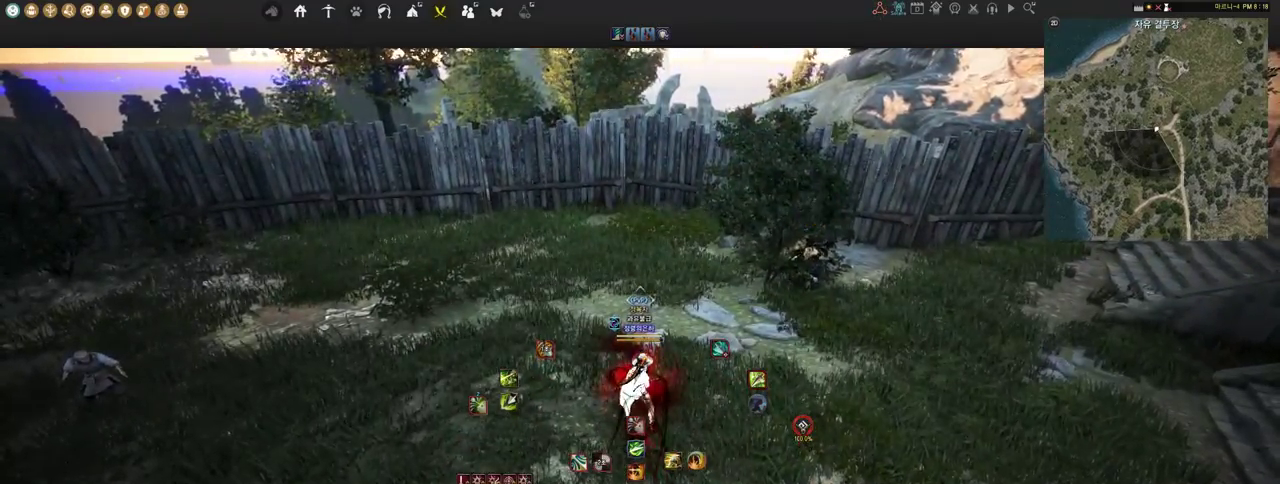
{"keys": [], "mouse": [], "events": []}
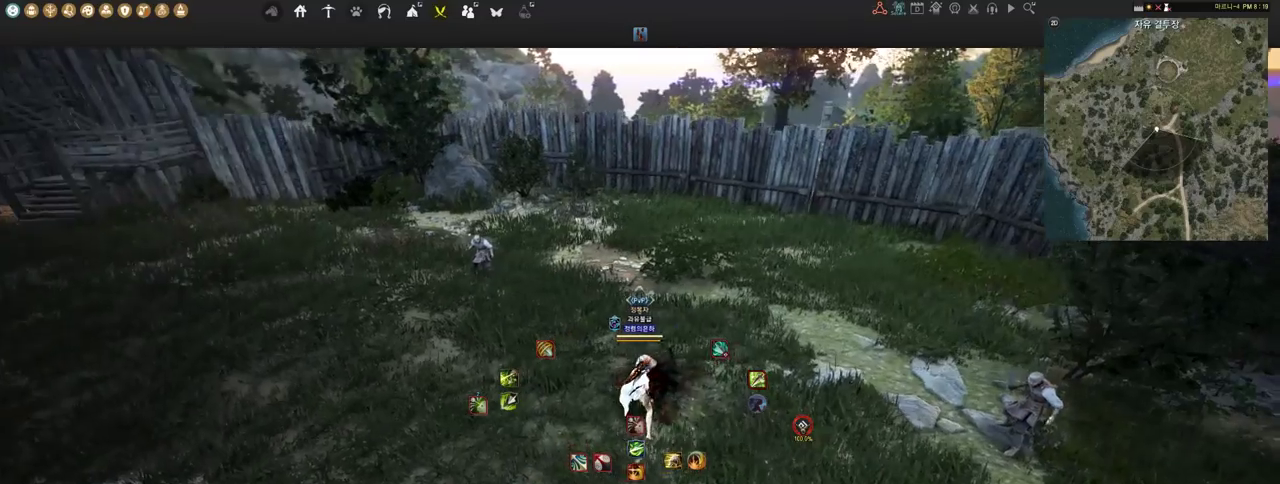
{"keys": ["a", "shift"], "mouse": [], "events": [[397, "a", "down"], [397, "shift", "down"]]}
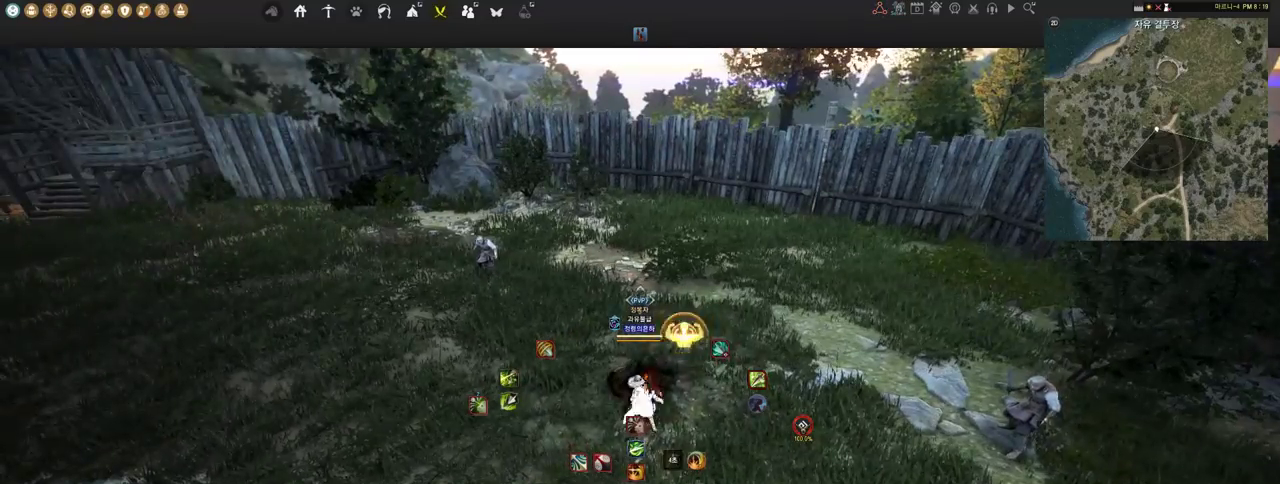
{"keys": ["e", "s"], "mouse": [], "events": [[172, "shift", "up"], [190, "a", "up"], [345, "s", "down"], [448, "e", "down"]]}
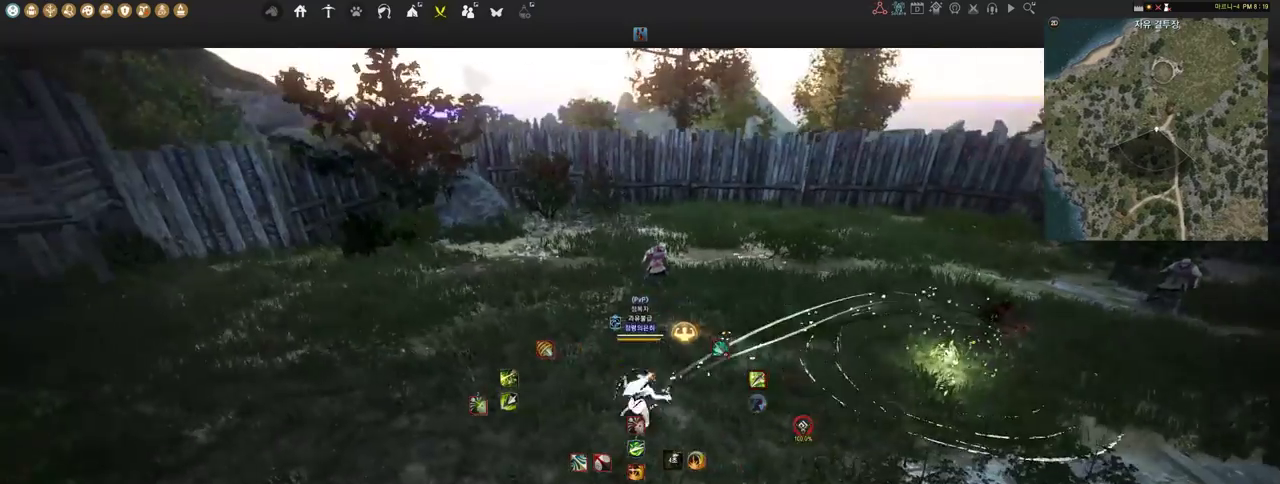
{"keys": [], "mouse": ["left"], "events": [[241, "e", "up"], [259, "s", "up"], [397, "mouse_left", "down"]]}
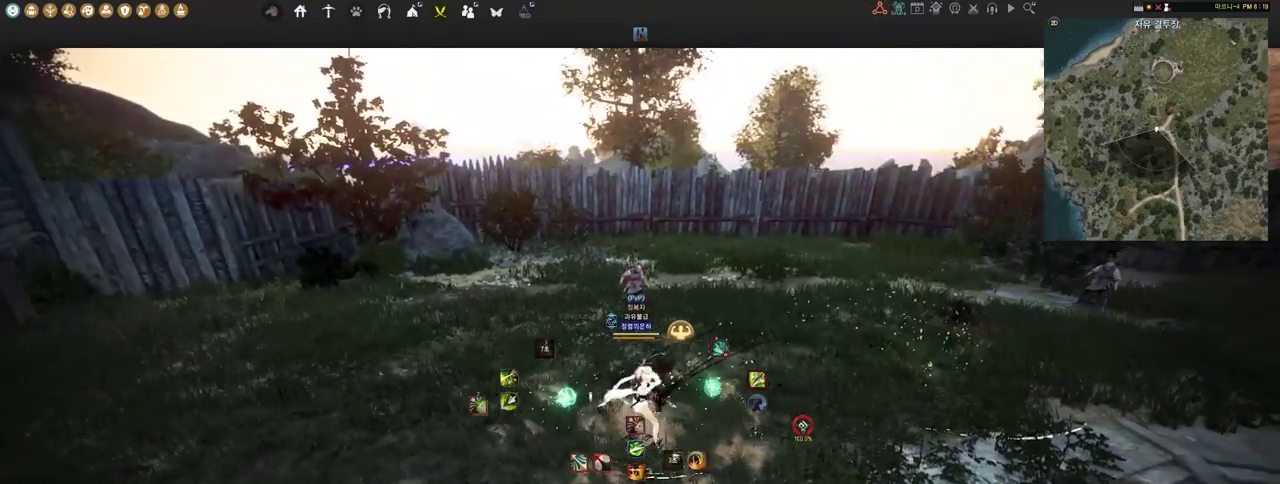
{"keys": [], "mouse": ["left"], "events": []}
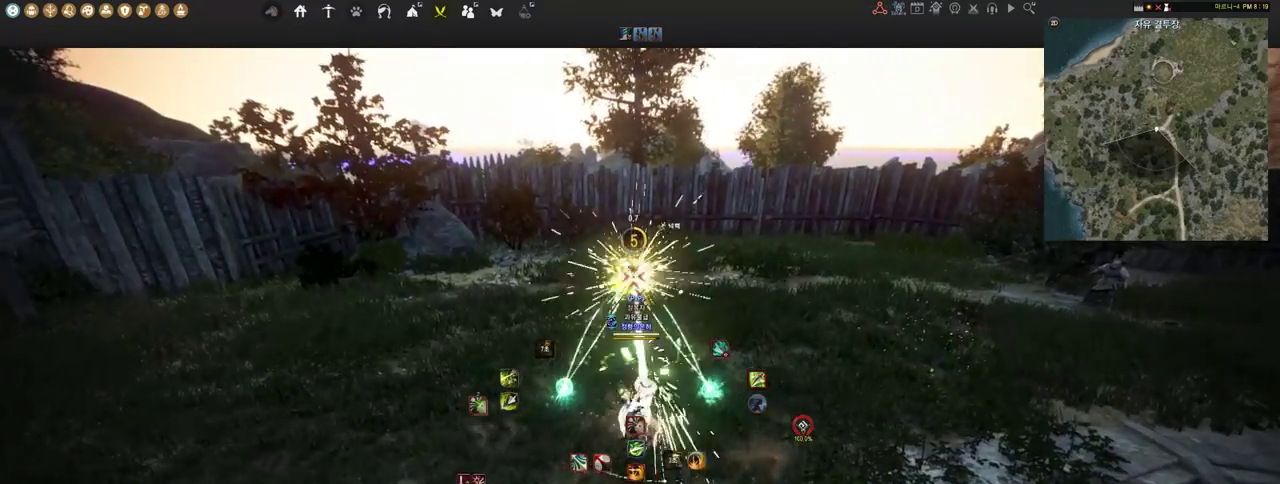
{"keys": ["shift"], "mouse": ["right"], "events": [[345, "mouse_left", "up"], [345, "shift", "down"], [362, "mouse_right", "down"]]}
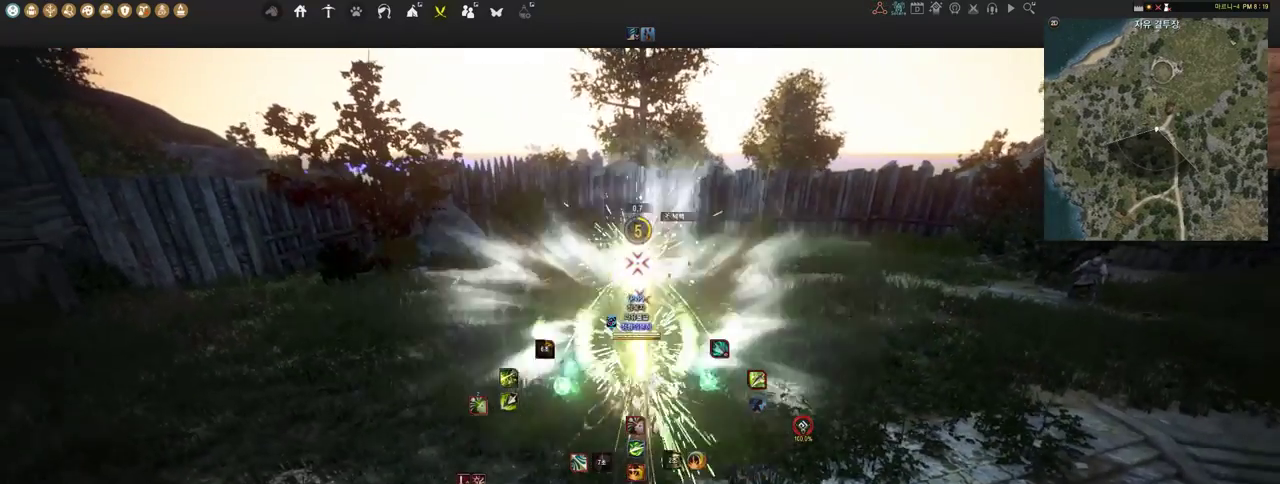
{"keys": ["e", "s"], "mouse": [], "events": [[155, "mouse_right", "up"], [224, "shift", "up"], [276, "s", "down"], [362, "e", "down"]]}
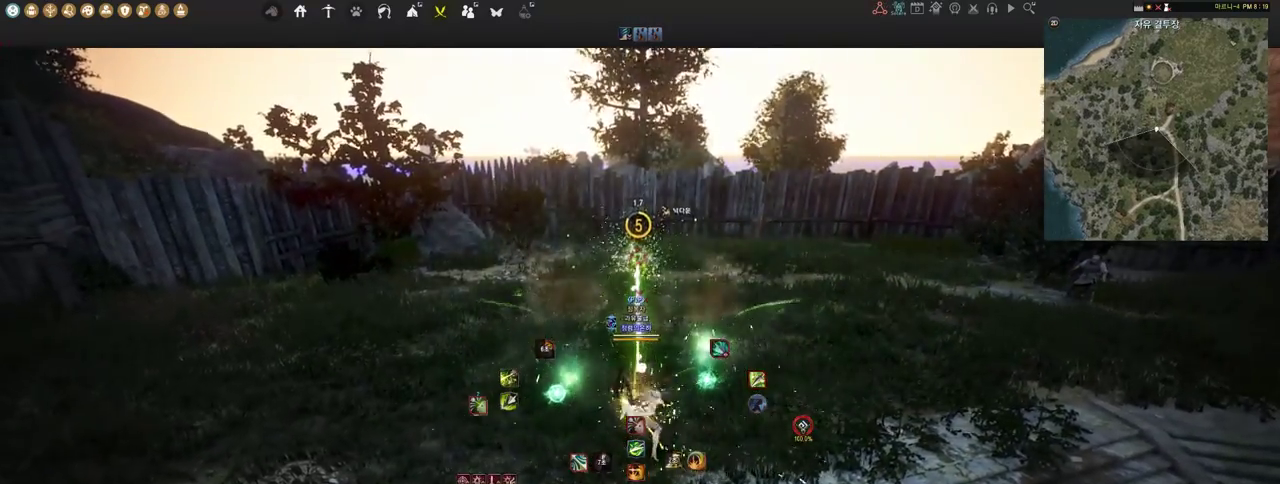
{"keys": [], "mouse": ["left"], "events": [[86, "e", "up"], [103, "s", "up"], [241, "mouse_left", "down"]]}
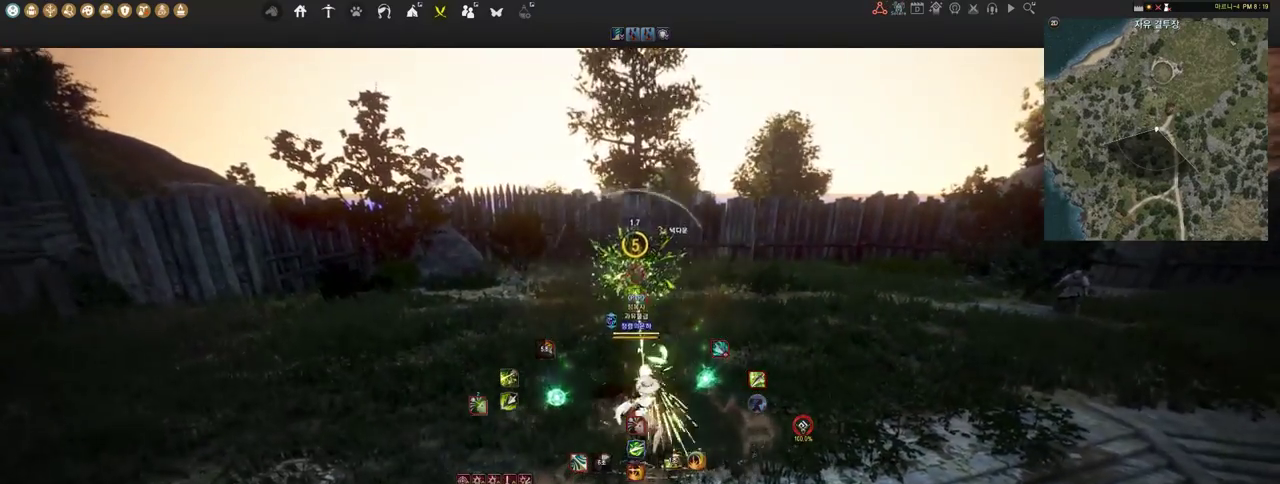
{"keys": [], "mouse": ["left", "right"], "events": [[500, "mouse_right", "down"]]}
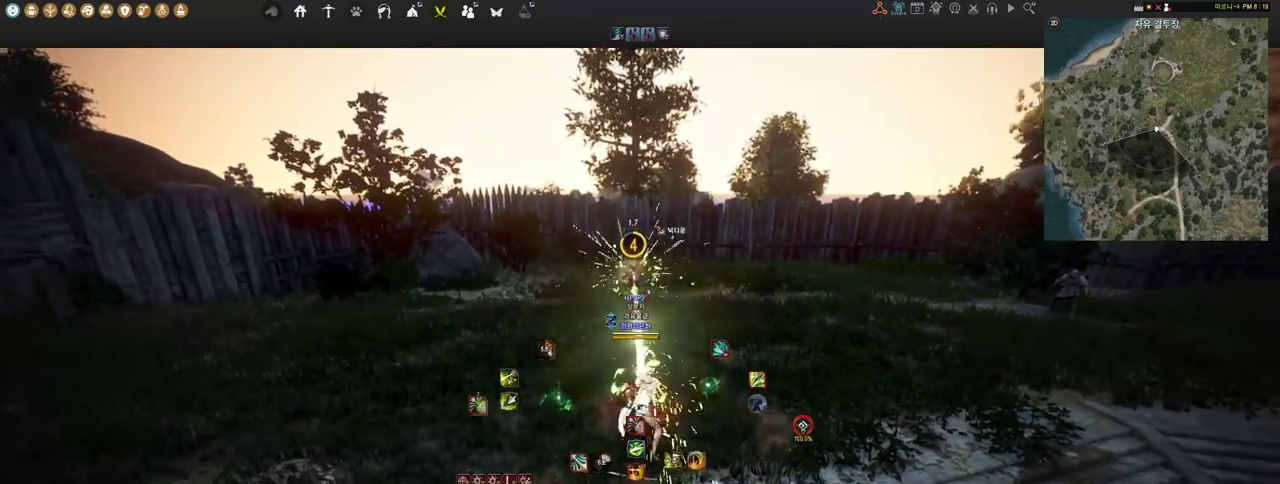
{"keys": ["s"], "mouse": [], "events": [[397, "mouse_left", "up"], [397, "mouse_right", "up"], [500, "s", "down"]]}
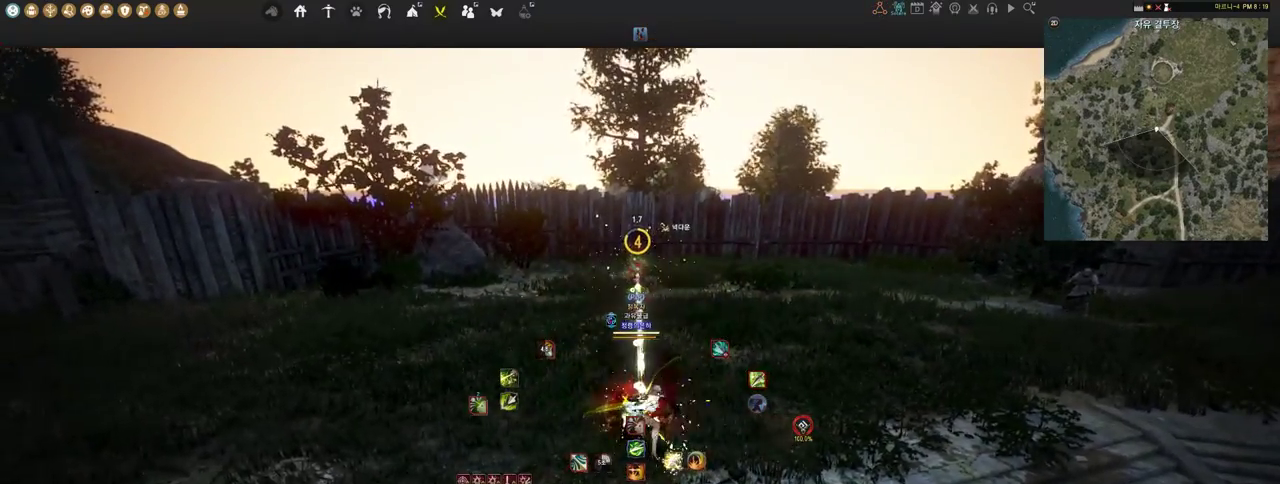
{"keys": [], "mouse": ["left"], "events": [[52, "e", "down"], [241, "e", "up"], [241, "s", "up"], [293, "mouse_left", "down"]]}
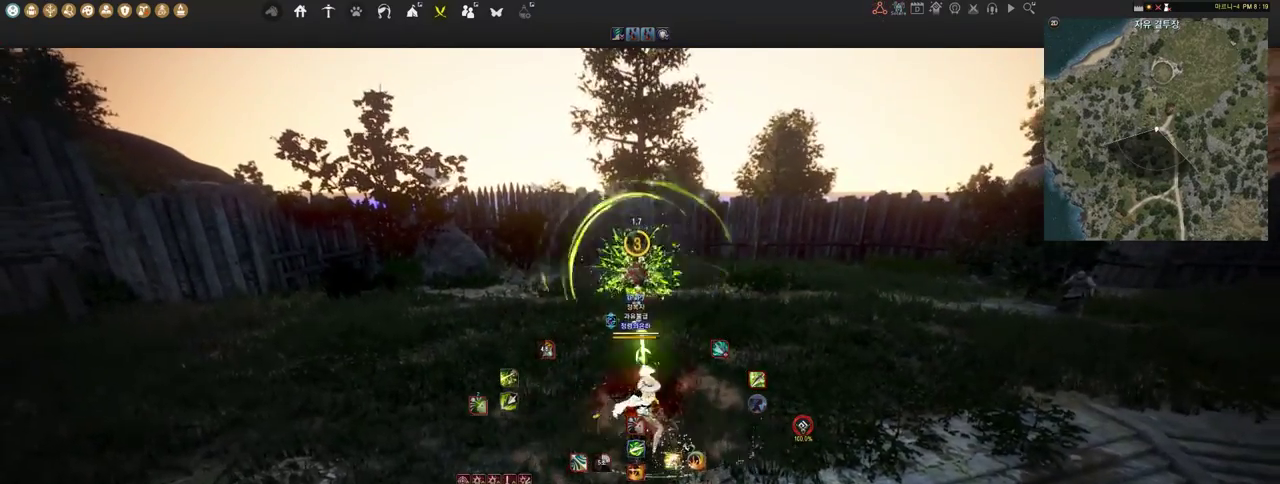
{"keys": [], "mouse": ["left"], "events": []}
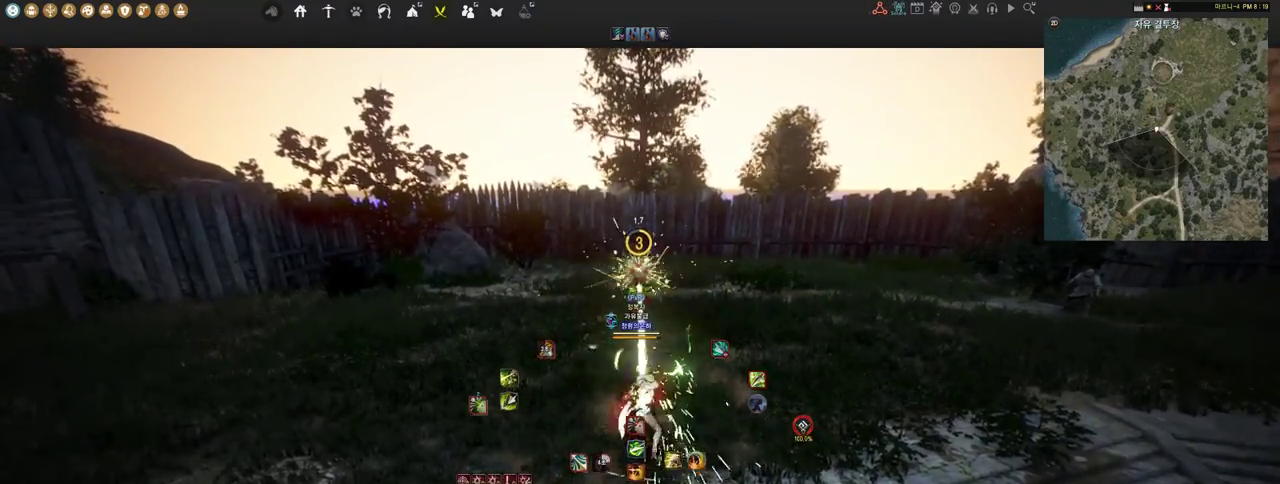
{"keys": ["space"], "mouse": ["left"], "events": [[52, "space", "down"]]}
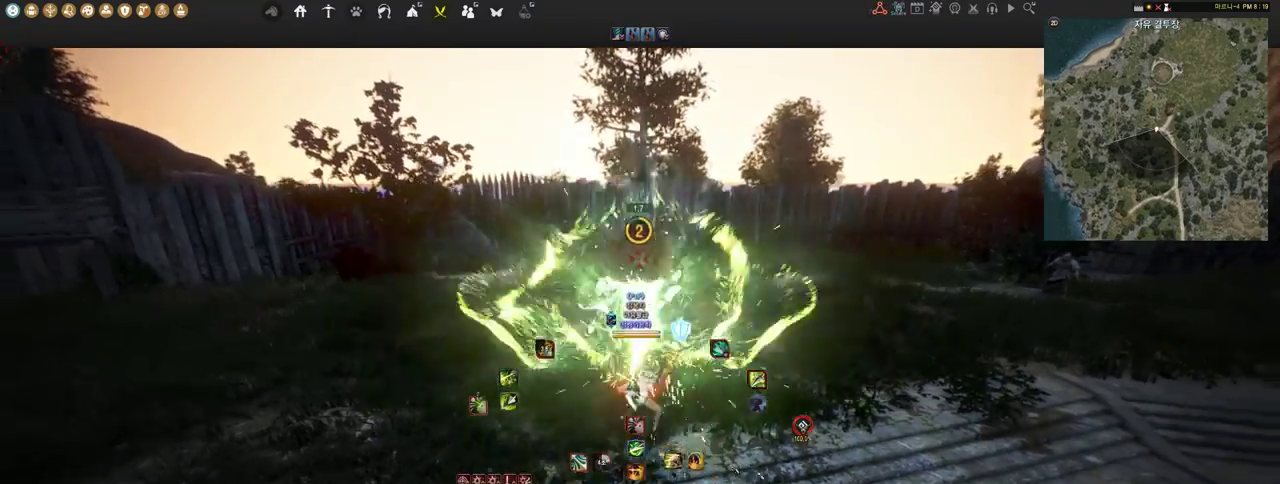
{"keys": [], "mouse": [], "events": [[190, "mouse_left", "up"], [241, "space", "up"]]}
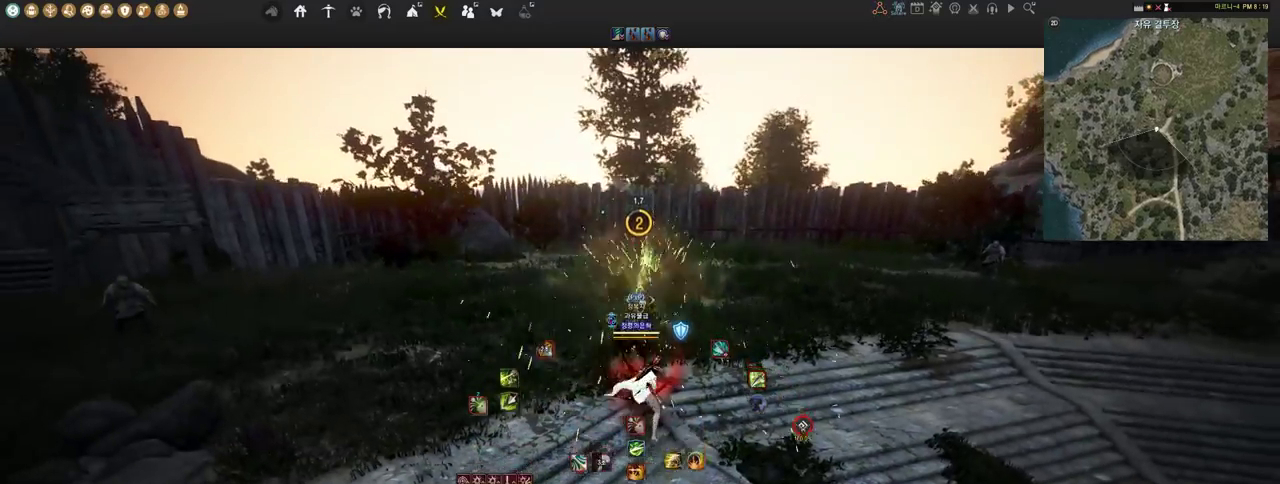
{"keys": ["w"], "mouse": [], "events": [[207, "w", "down"]]}
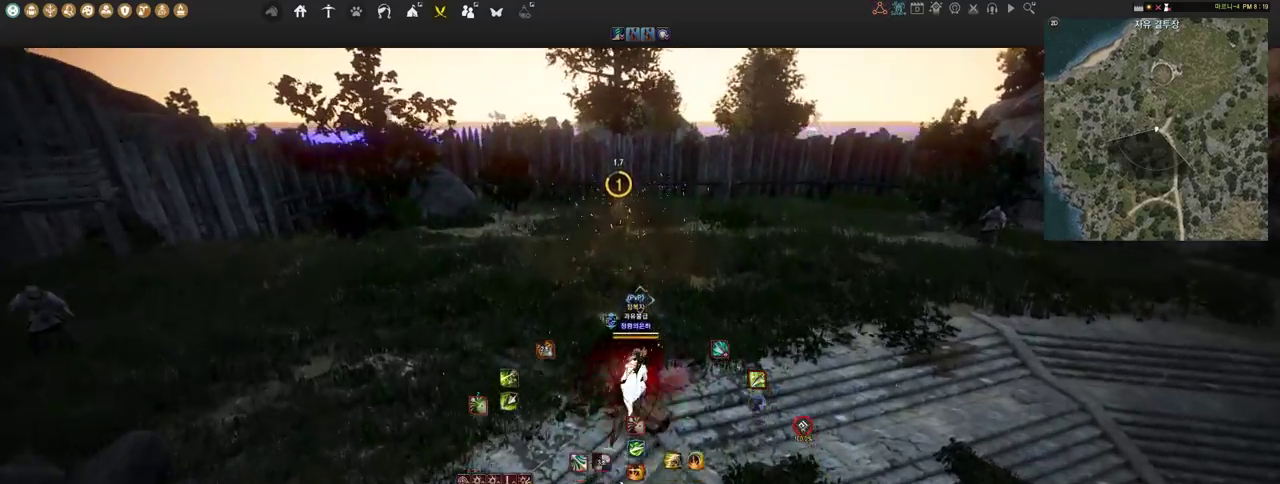
{"keys": ["d", "w"], "mouse": [], "events": [[241, "d", "down"]]}
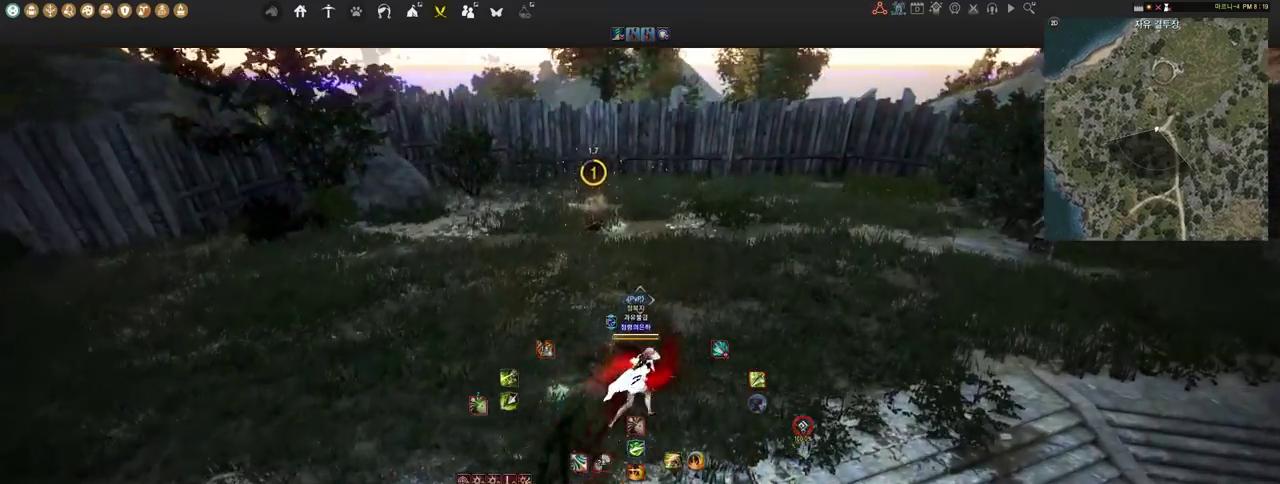
{"keys": ["d", "w"], "mouse": [], "events": []}